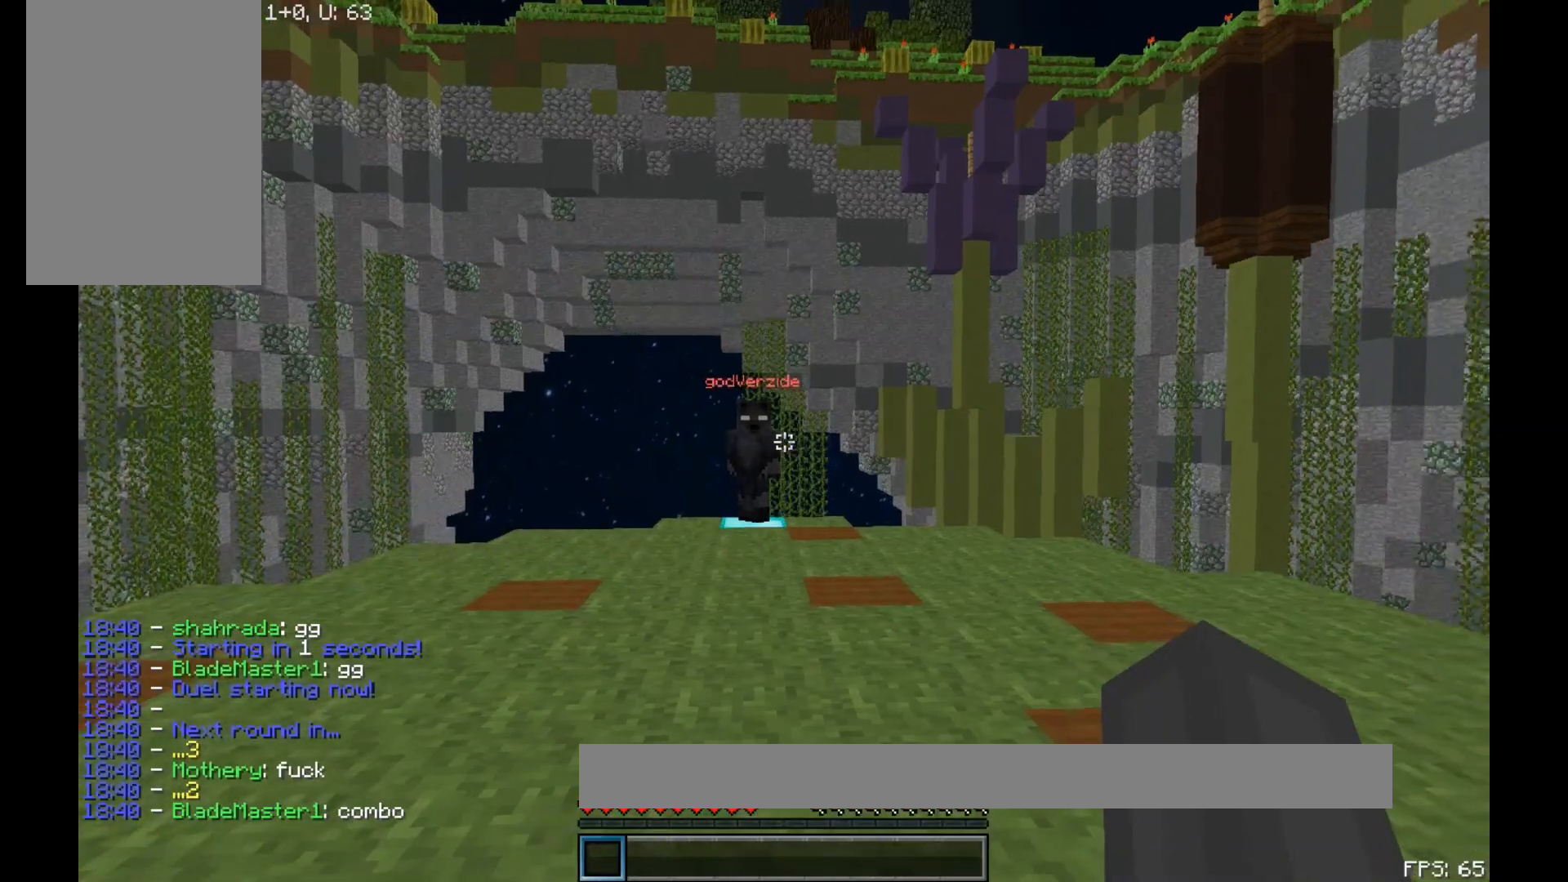
Gameplay with keyboard and mouse; each line is a JSON object with the keys and mouse buttons held at the frame after it. "events" lists presses ("down") and releases ("up") of "a", "d", "s", "space", "w", "mouse_left" and "mouse_right" between this image and that frame as [ms after this image, input, new state], when the widget could be followed in between. "mouse_left", "mouse_right" = the "left", "right" buttons of the "mouse" list. No other keys are recorded. Fast repeated clicks can show as one long hold. Mouse movement is not recorded.
{"keys": ["w"], "mouse": [], "events": []}
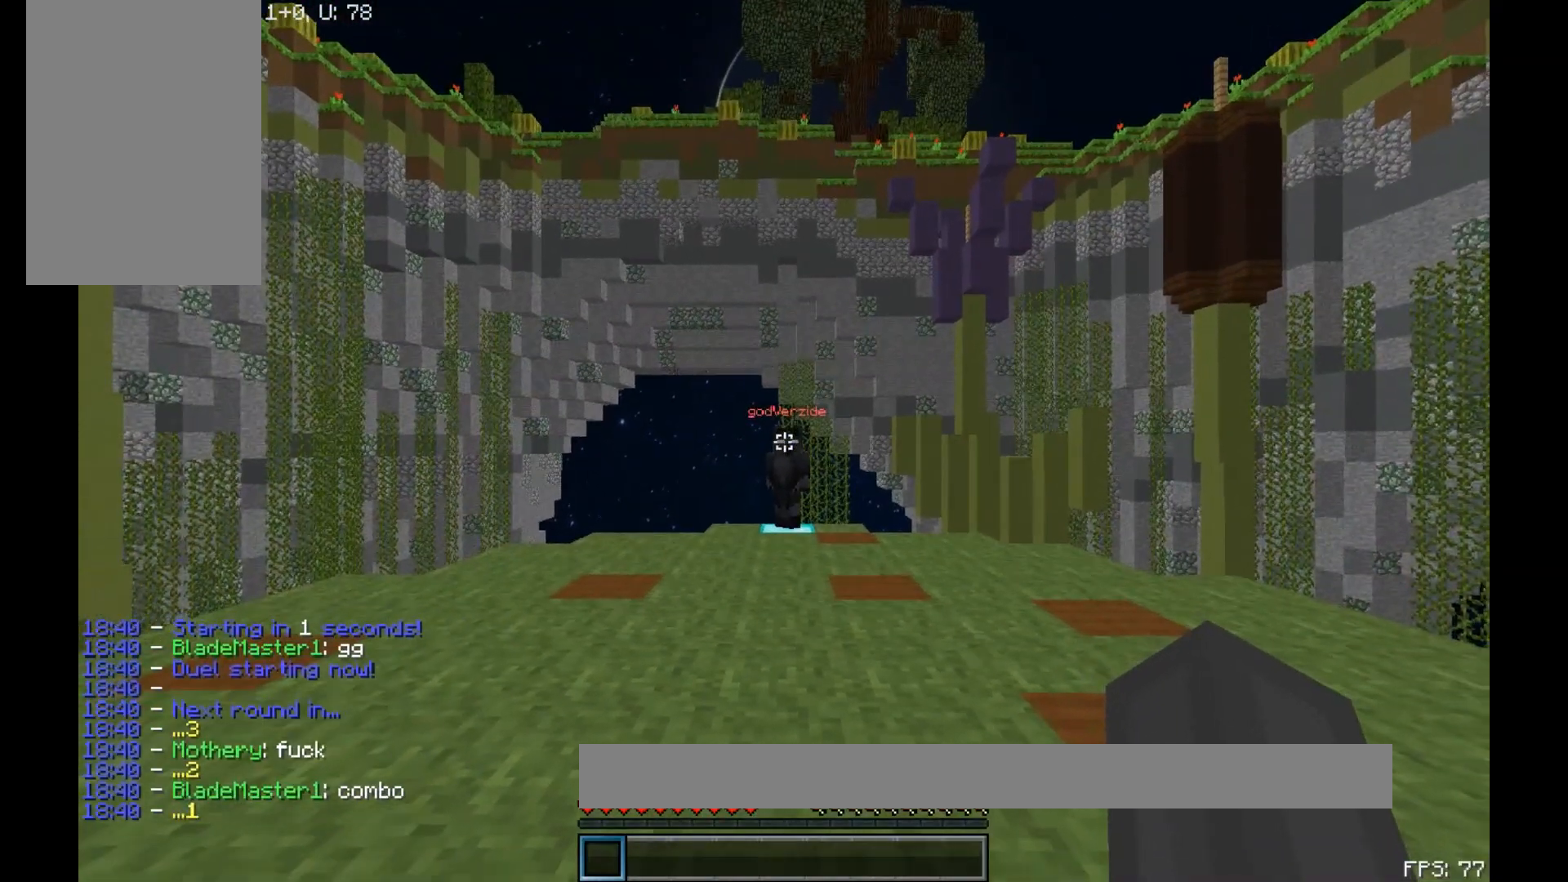
{"keys": ["w"], "mouse": ["left"], "events": [[67, "mouse_left", "down"], [217, "mouse_left", "up"], [350, "mouse_left", "down"]]}
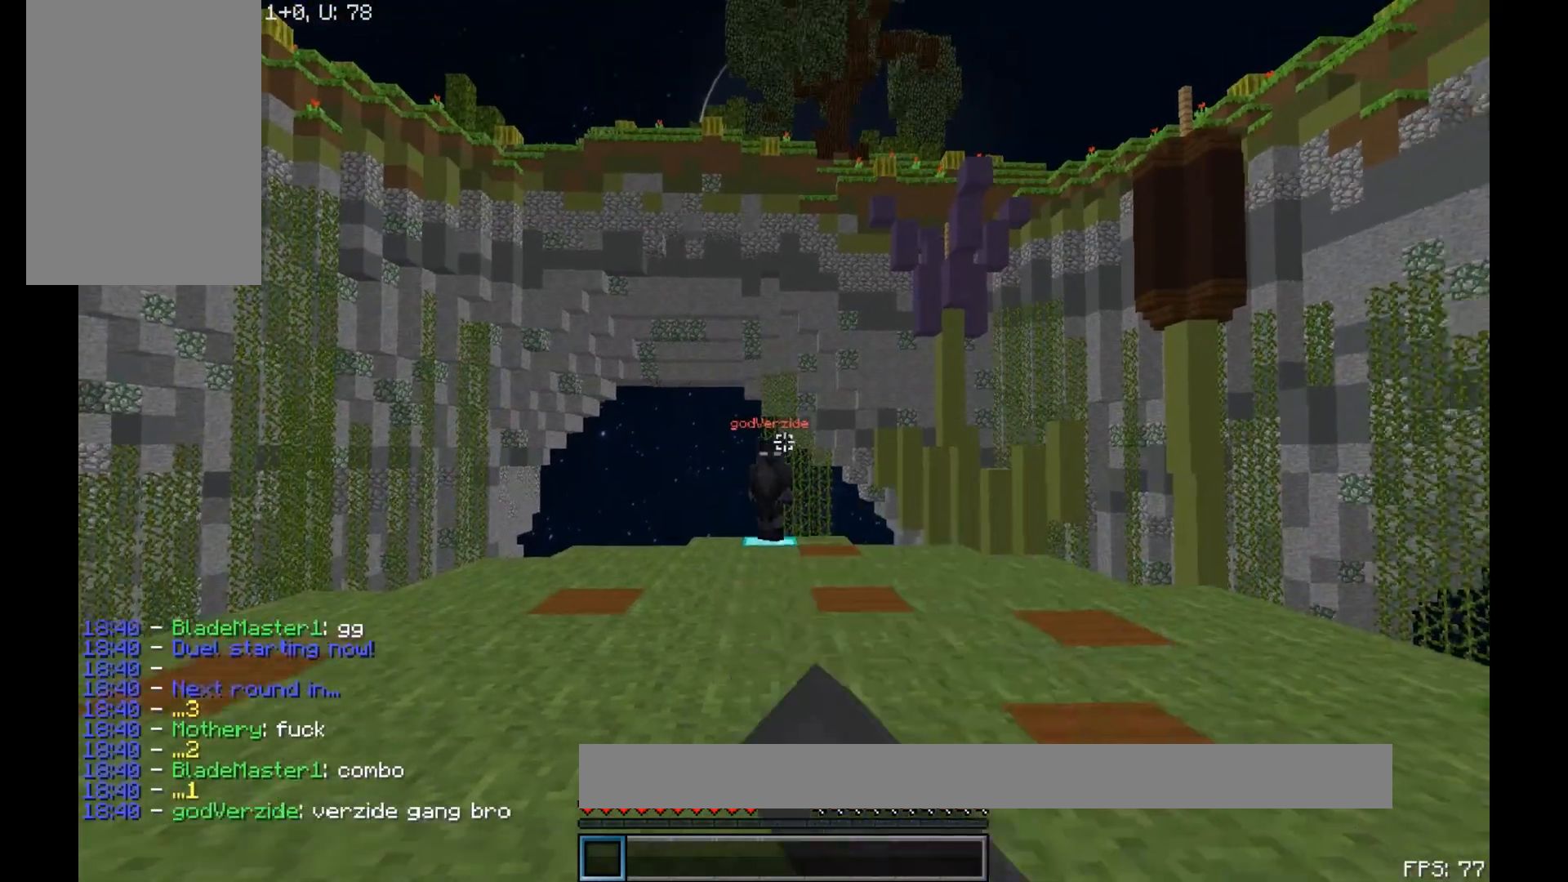
{"keys": ["w"], "mouse": [], "events": [[150, "mouse_left", "up"], [383, "mouse_left", "down"], [417, "mouse_left", "up"]]}
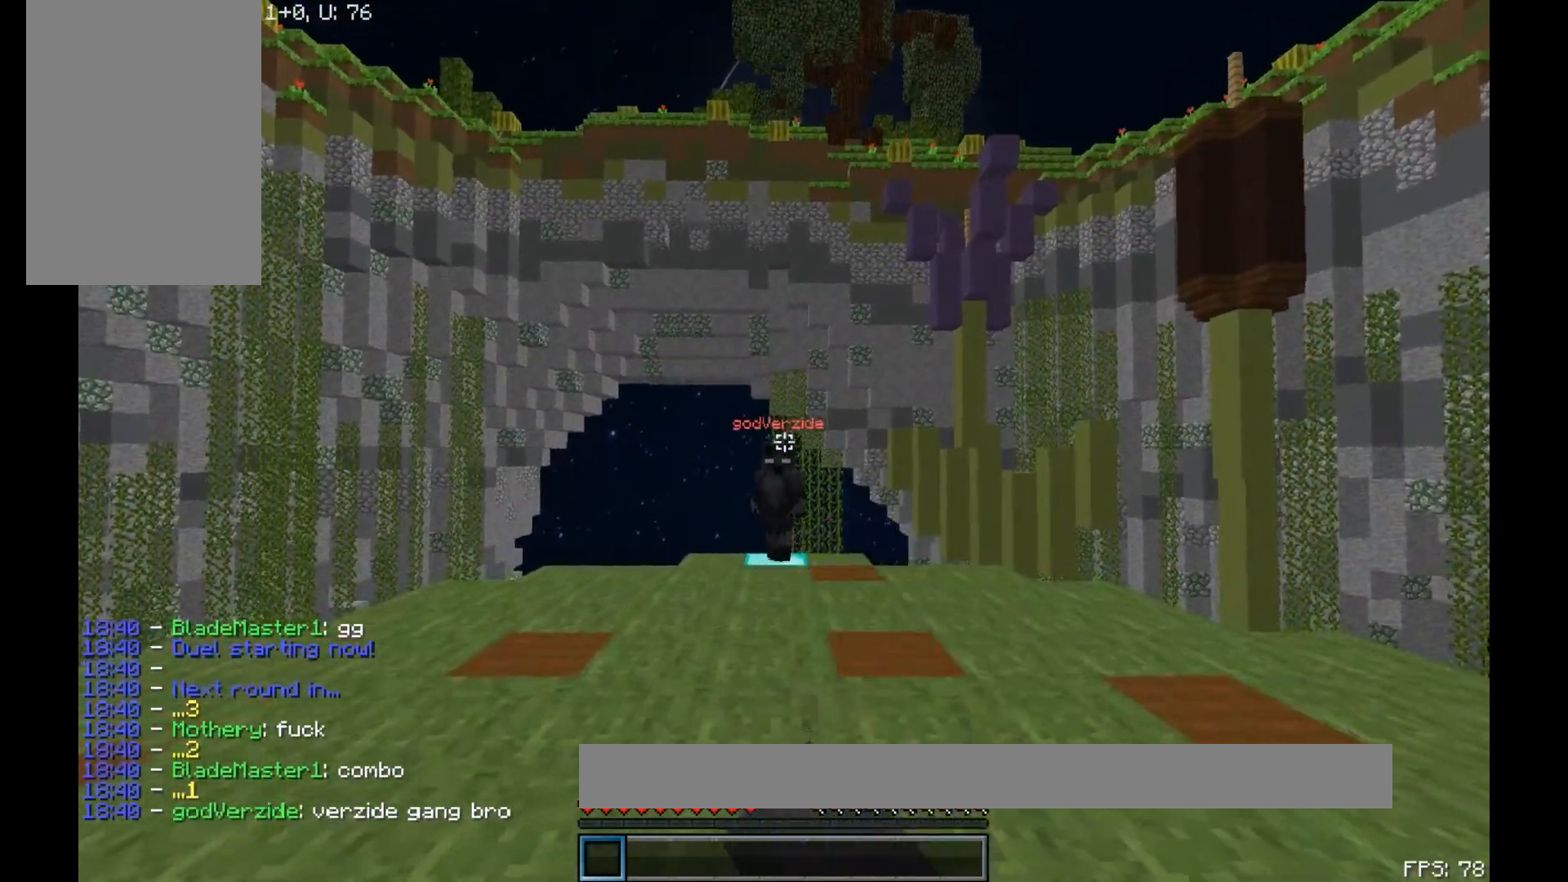
{"keys": ["w"], "mouse": ["left"], "events": [[117, "mouse_left", "down"], [183, "mouse_left", "up"], [217, "mouse_left", "down"], [267, "mouse_left", "up"], [500, "mouse_left", "down"]]}
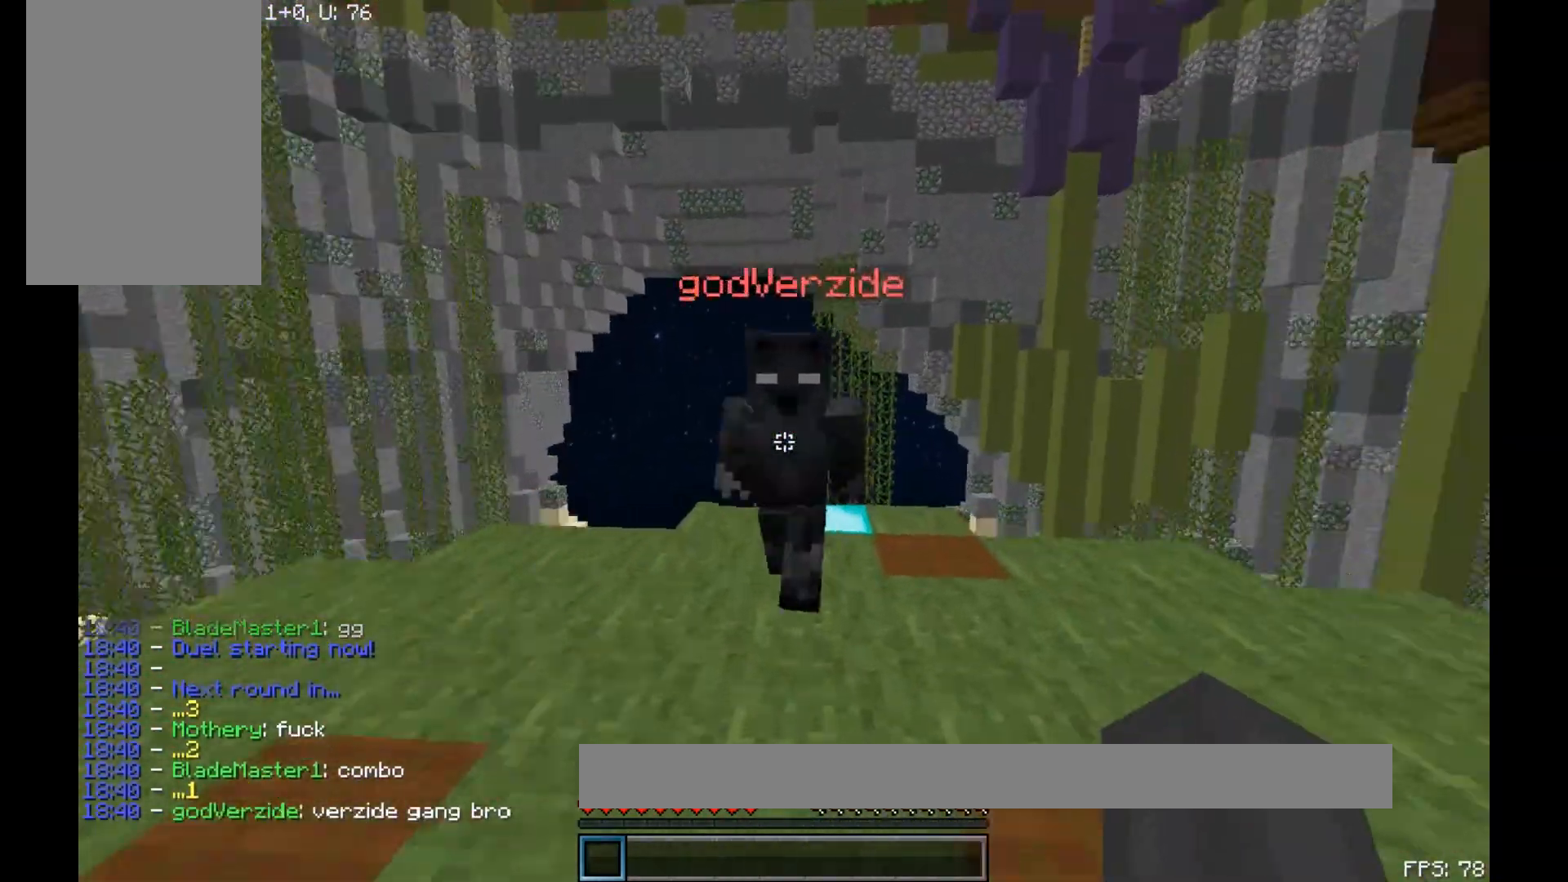
{"keys": ["w"], "mouse": ["left"], "events": [[33, "mouse_left", "up"], [200, "mouse_left", "down"], [383, "mouse_left", "up"], [450, "mouse_left", "down"]]}
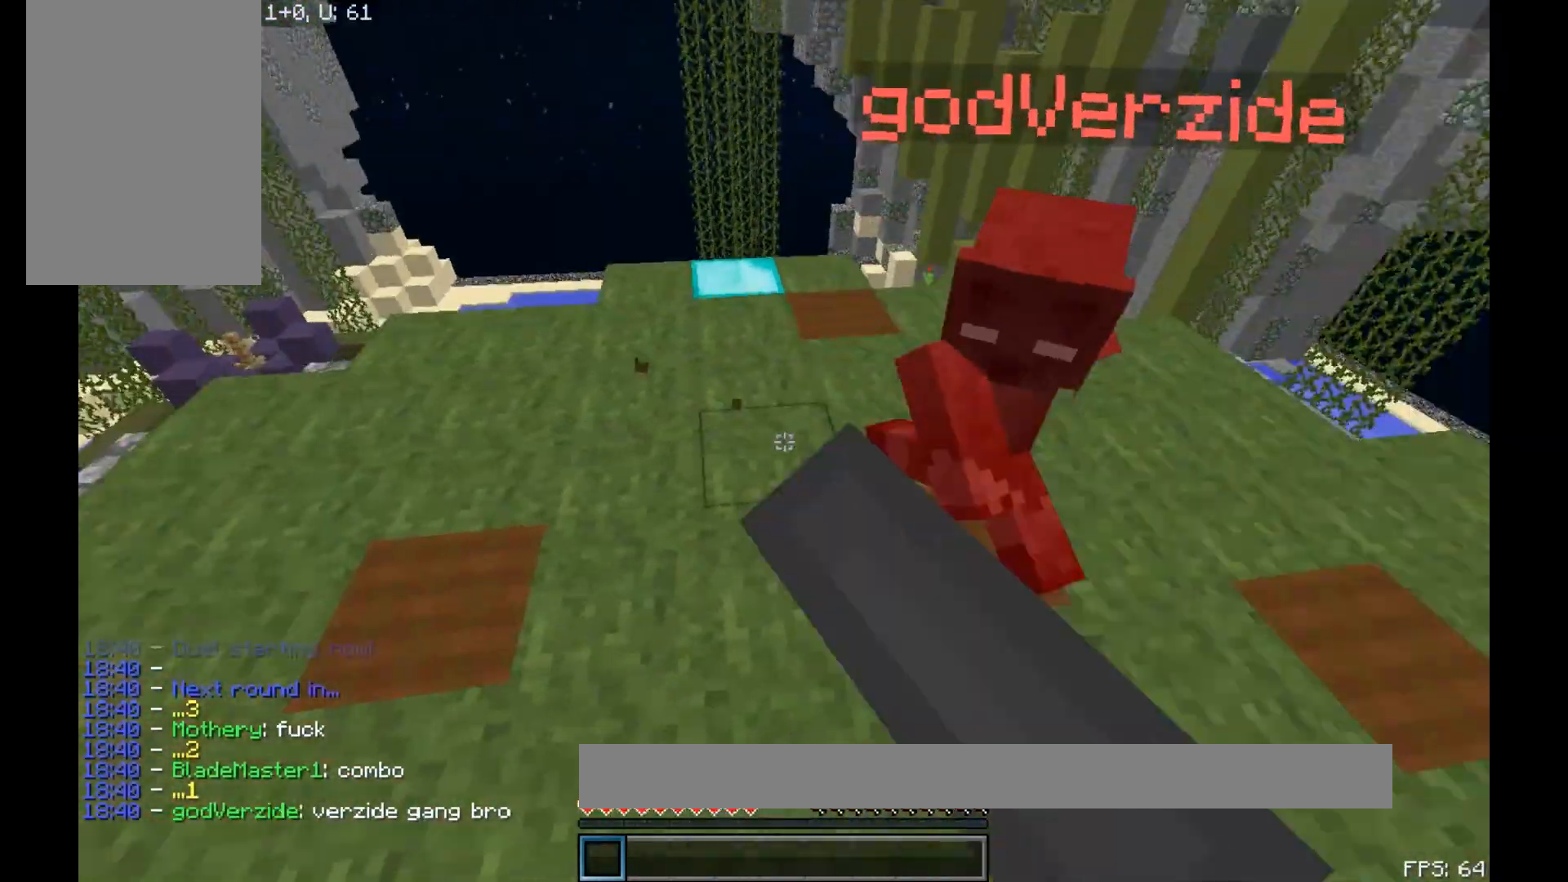
{"keys": ["w"], "mouse": ["left"], "events": [[83, "mouse_left", "up"], [200, "mouse_left", "down"], [250, "mouse_left", "up"], [283, "mouse_left", "down"], [333, "mouse_left", "up"], [483, "mouse_left", "down"]]}
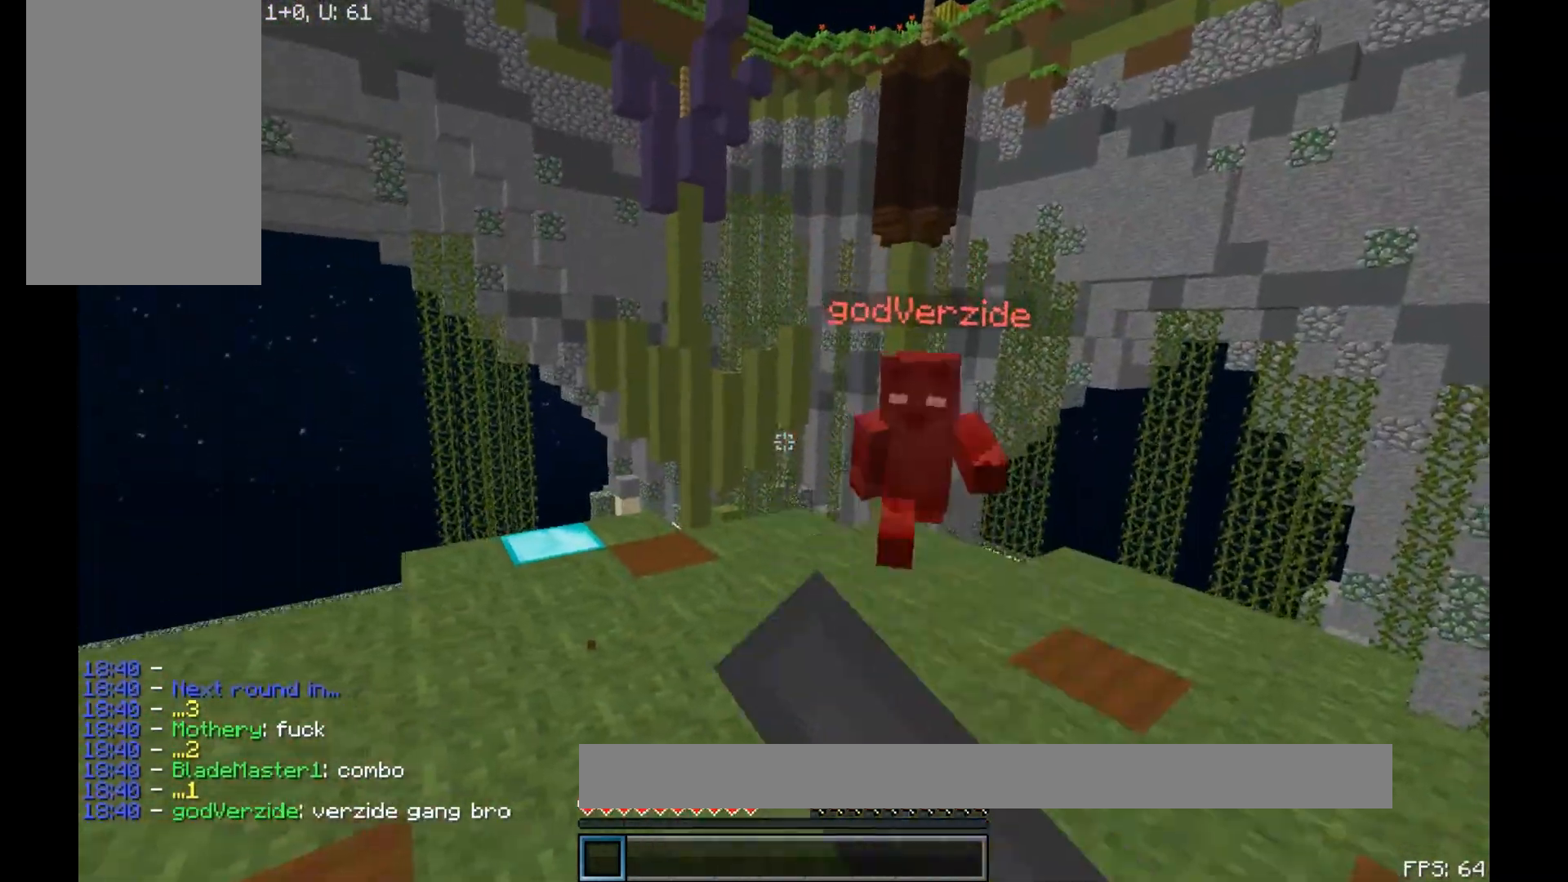
{"keys": ["w"], "mouse": ["left"], "events": [[83, "mouse_left", "up"], [150, "mouse_left", "down"], [200, "mouse_left", "up"], [500, "mouse_left", "down"]]}
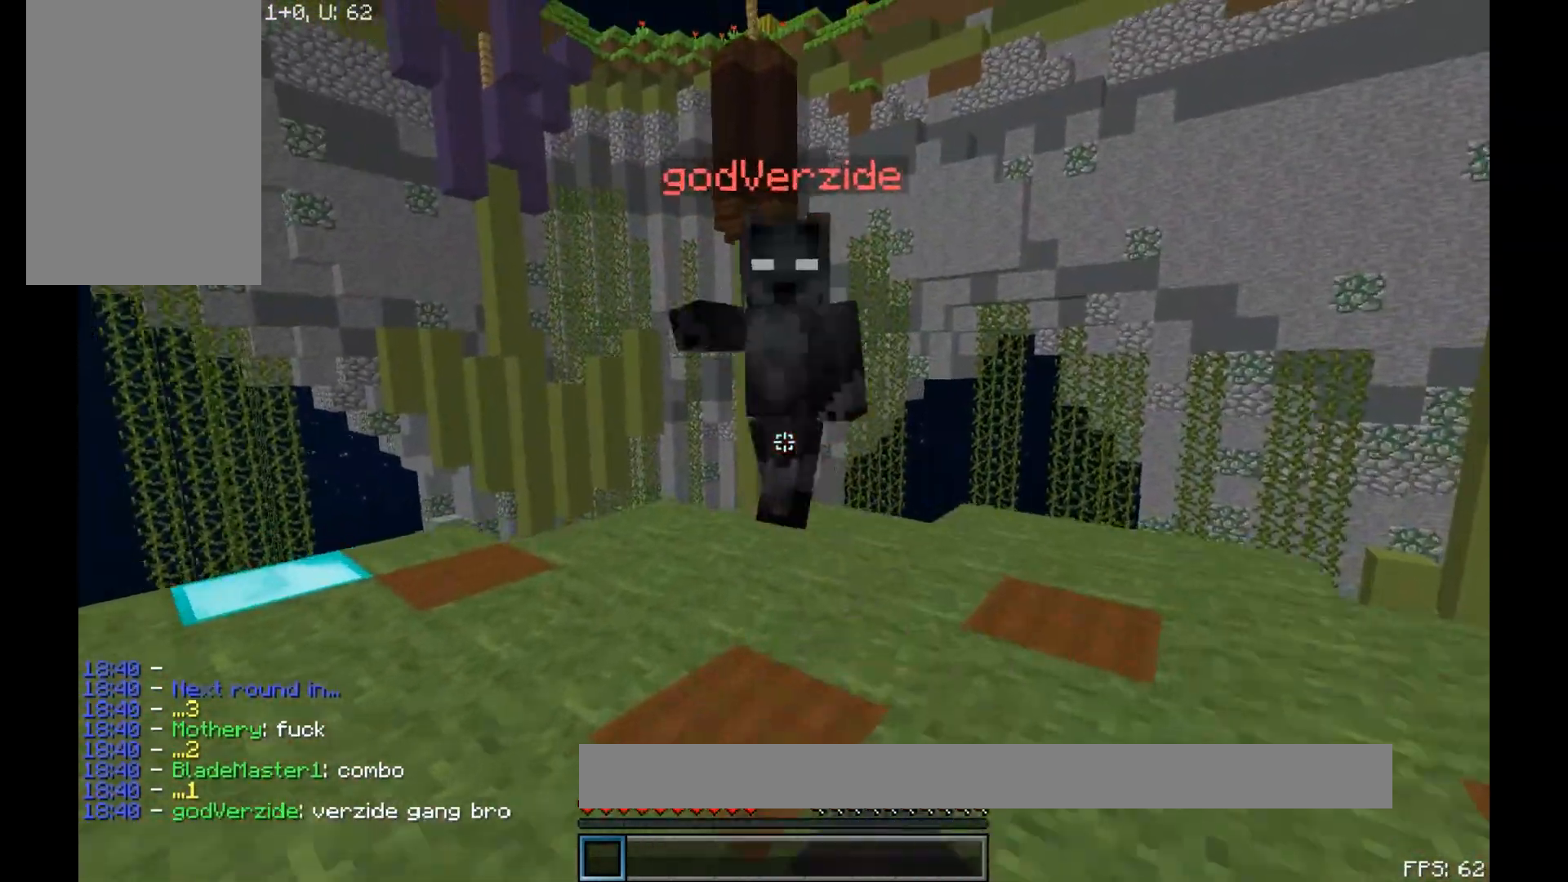
{"keys": ["w"], "mouse": [], "events": [[83, "mouse_left", "up"], [133, "mouse_left", "down"], [167, "mouse_left", "up"], [250, "mouse_left", "down"], [283, "mouse_left", "up"], [350, "mouse_left", "down"], [400, "mouse_left", "up"], [417, "mouse_left", "down"], [483, "mouse_left", "up"]]}
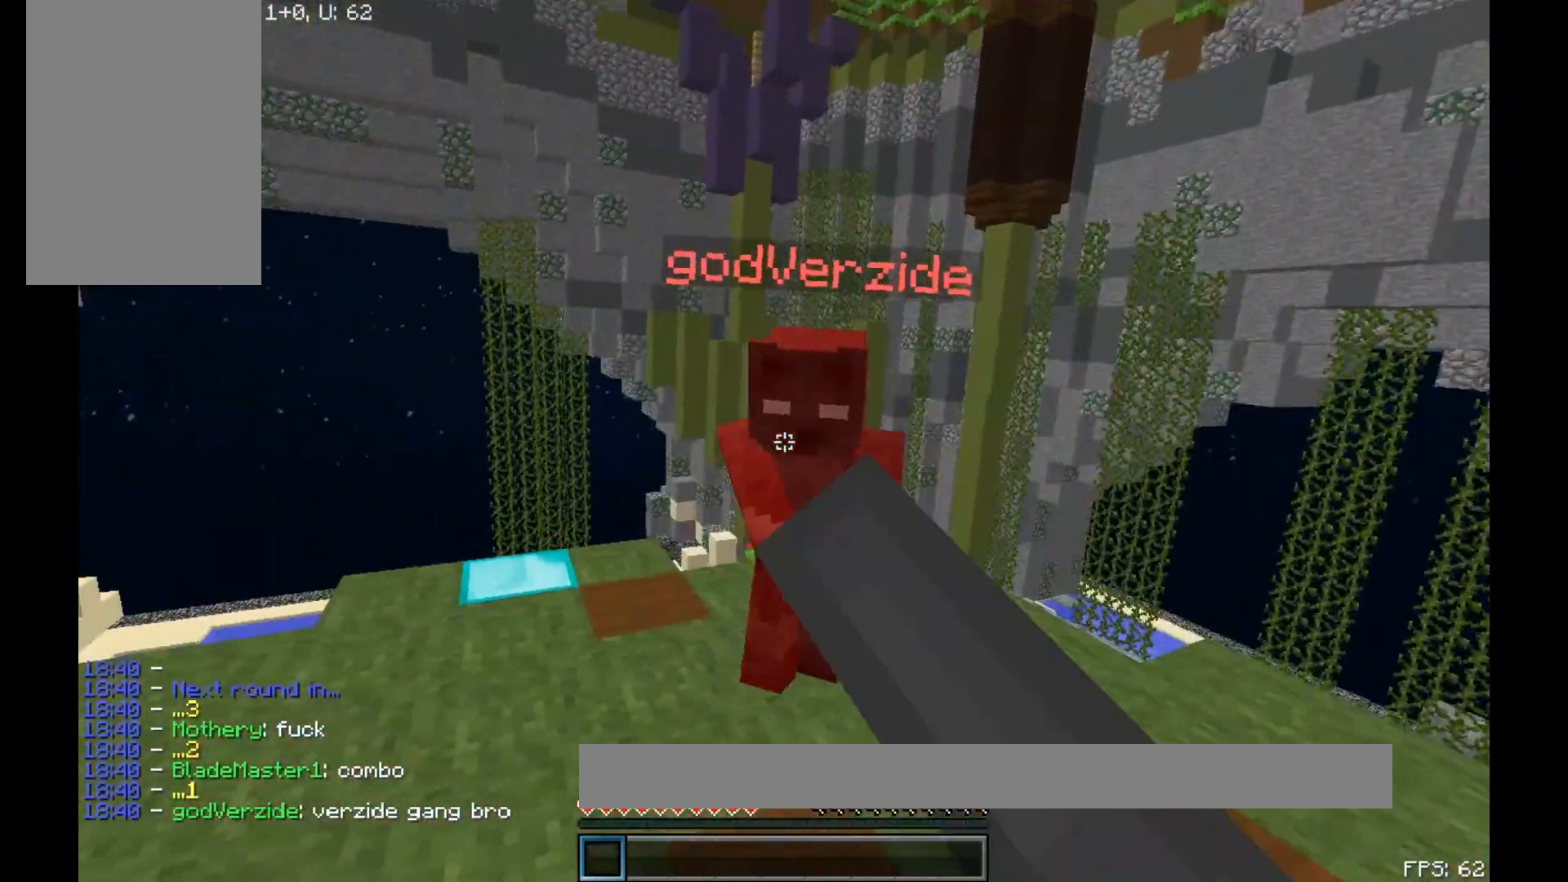
{"keys": ["w"], "mouse": ["left"], "events": [[133, "mouse_left", "down"]]}
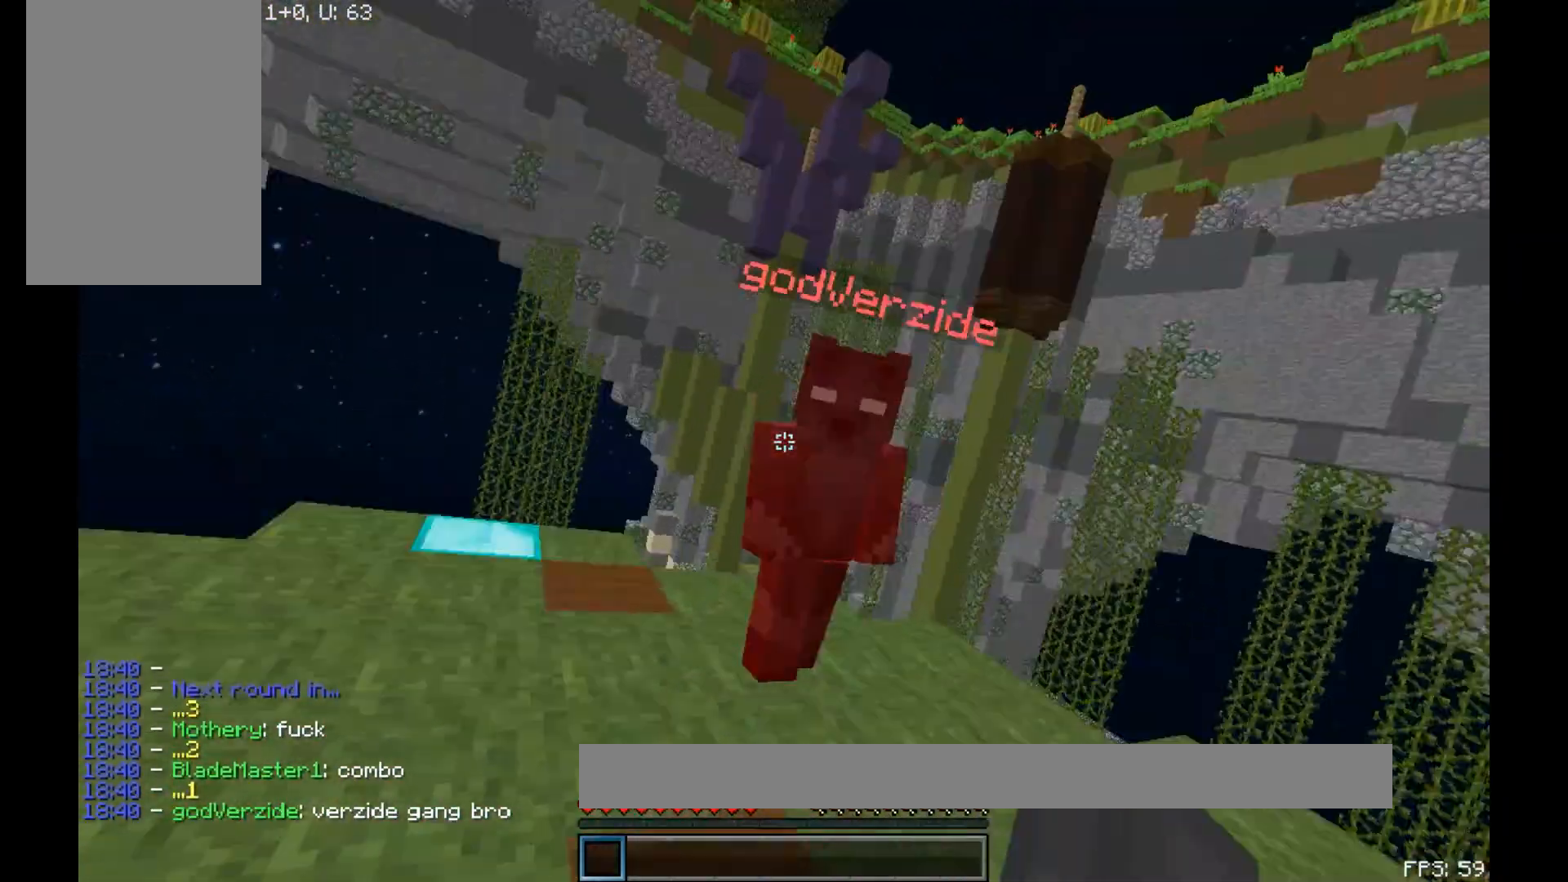
{"keys": ["w"], "mouse": [], "events": [[67, "mouse_left", "up"], [133, "mouse_left", "down"], [233, "mouse_left", "up"], [267, "mouse_left", "down"], [317, "mouse_left", "up"], [367, "mouse_left", "down"], [483, "mouse_left", "up"]]}
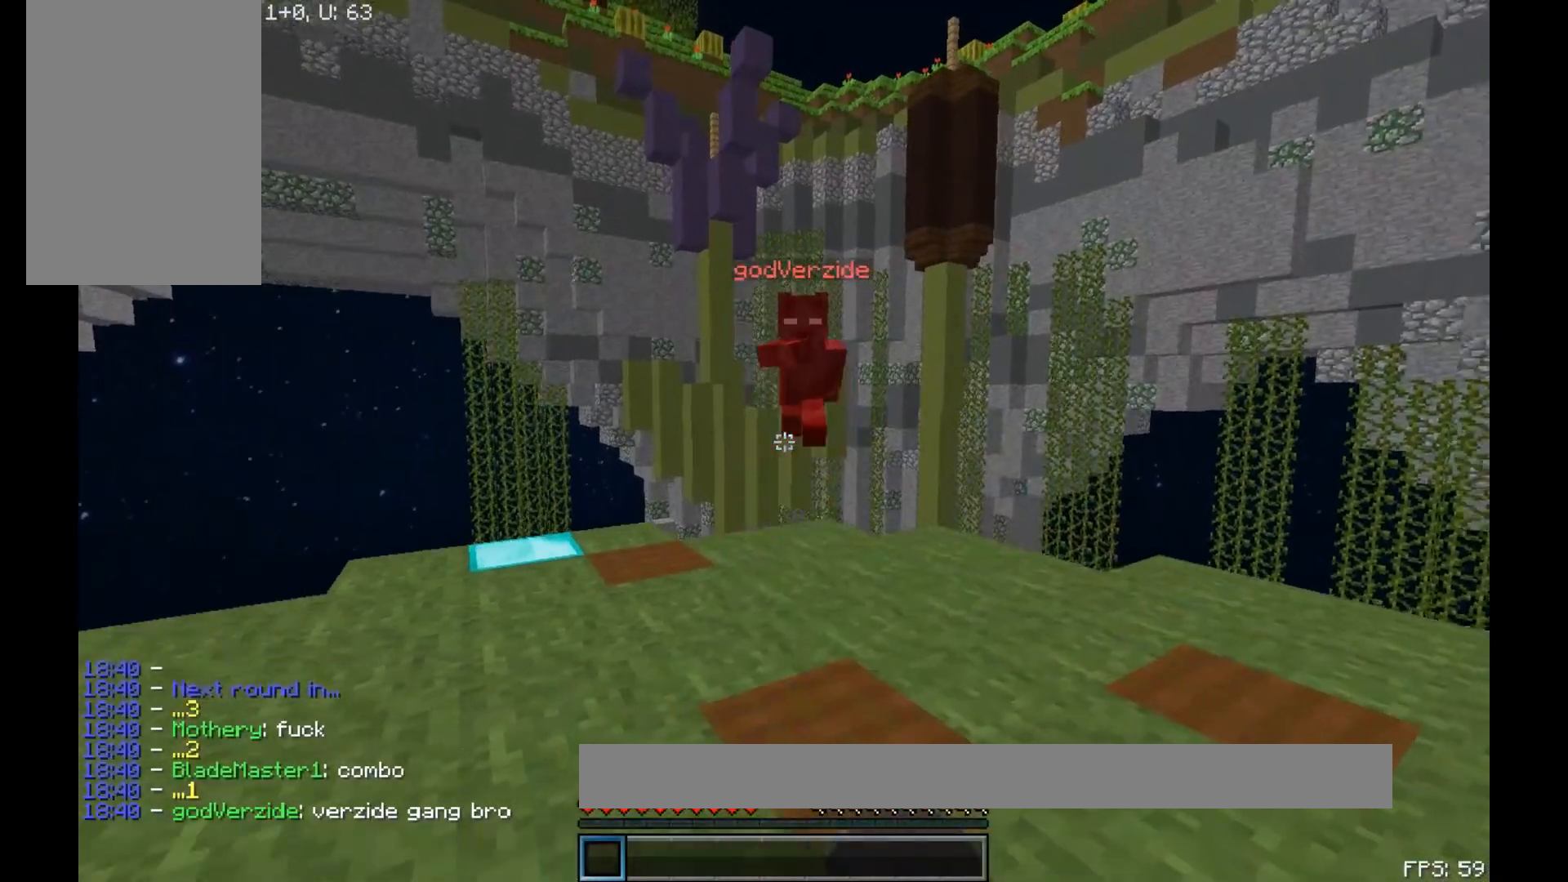
{"keys": ["w"], "mouse": ["left"], "events": [[17, "mouse_left", "down"], [83, "mouse_left", "up"], [133, "mouse_left", "down"], [167, "mouse_left", "up"], [283, "mouse_left", "down"], [333, "mouse_left", "up"], [383, "mouse_left", "down"], [433, "mouse_left", "up"], [467, "mouse_left", "down"]]}